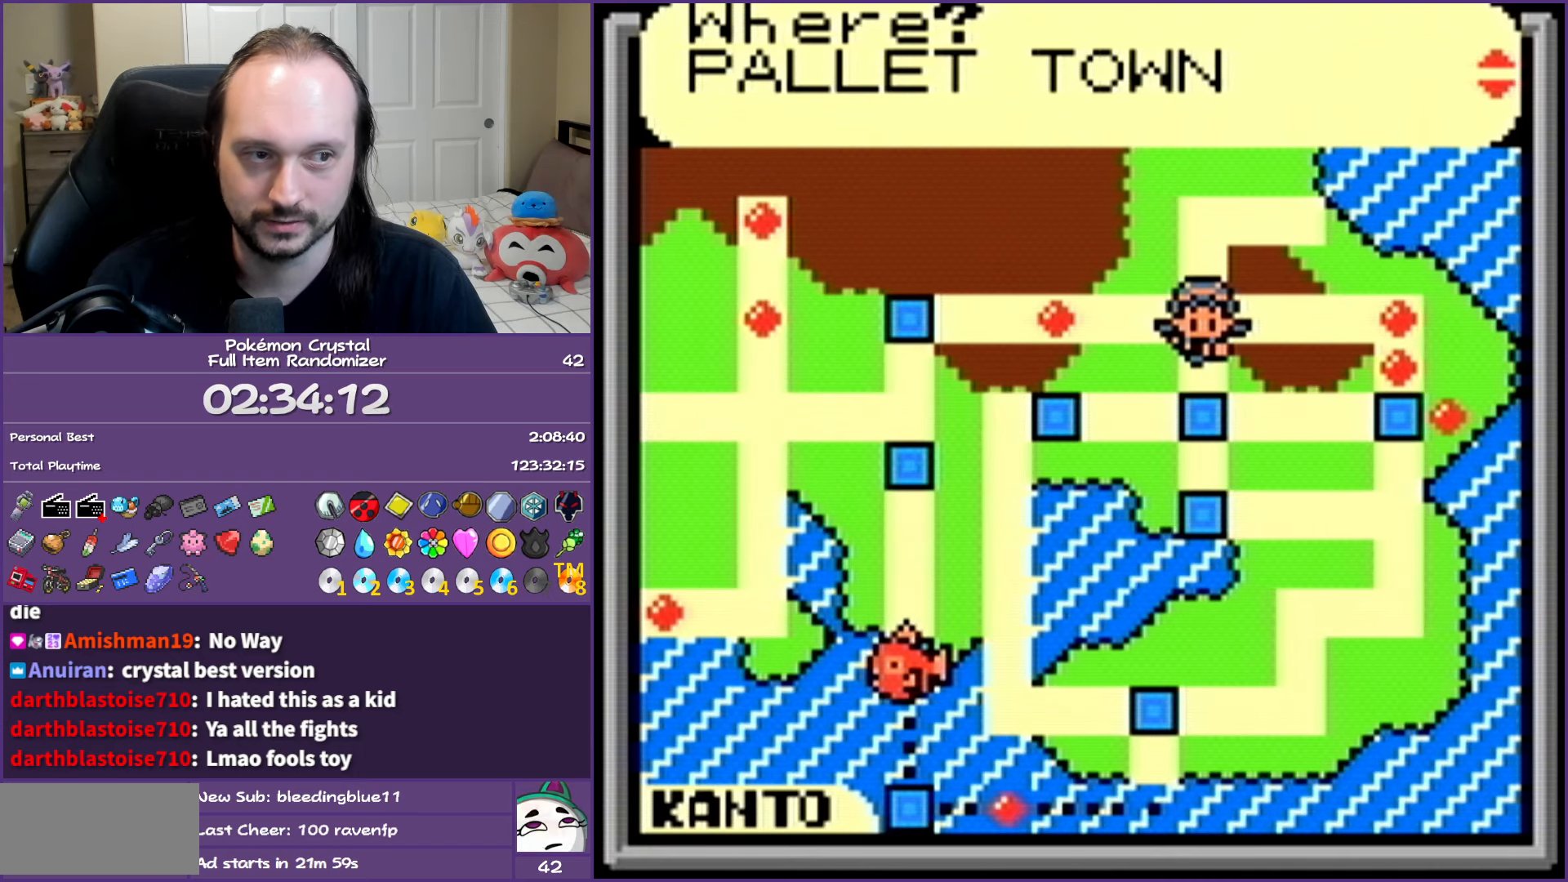
Gameplay with a controller (Nintendo layout); each line is a JSON object with the inputs held at the frame after it. "events" lists button and stick changes between this image and that frame as [ms after this image, input, new state], when the widget could be followed in between. Not read: L3 R3.
{"buttons": ["DPAD_UP"], "events": [[67, "DPAD_UP", "down"], [183, "DPAD_UP", "up"], [267, "DPAD_UP", "down"], [367, "DPAD_UP", "up"], [433, "DPAD_UP", "down"]]}
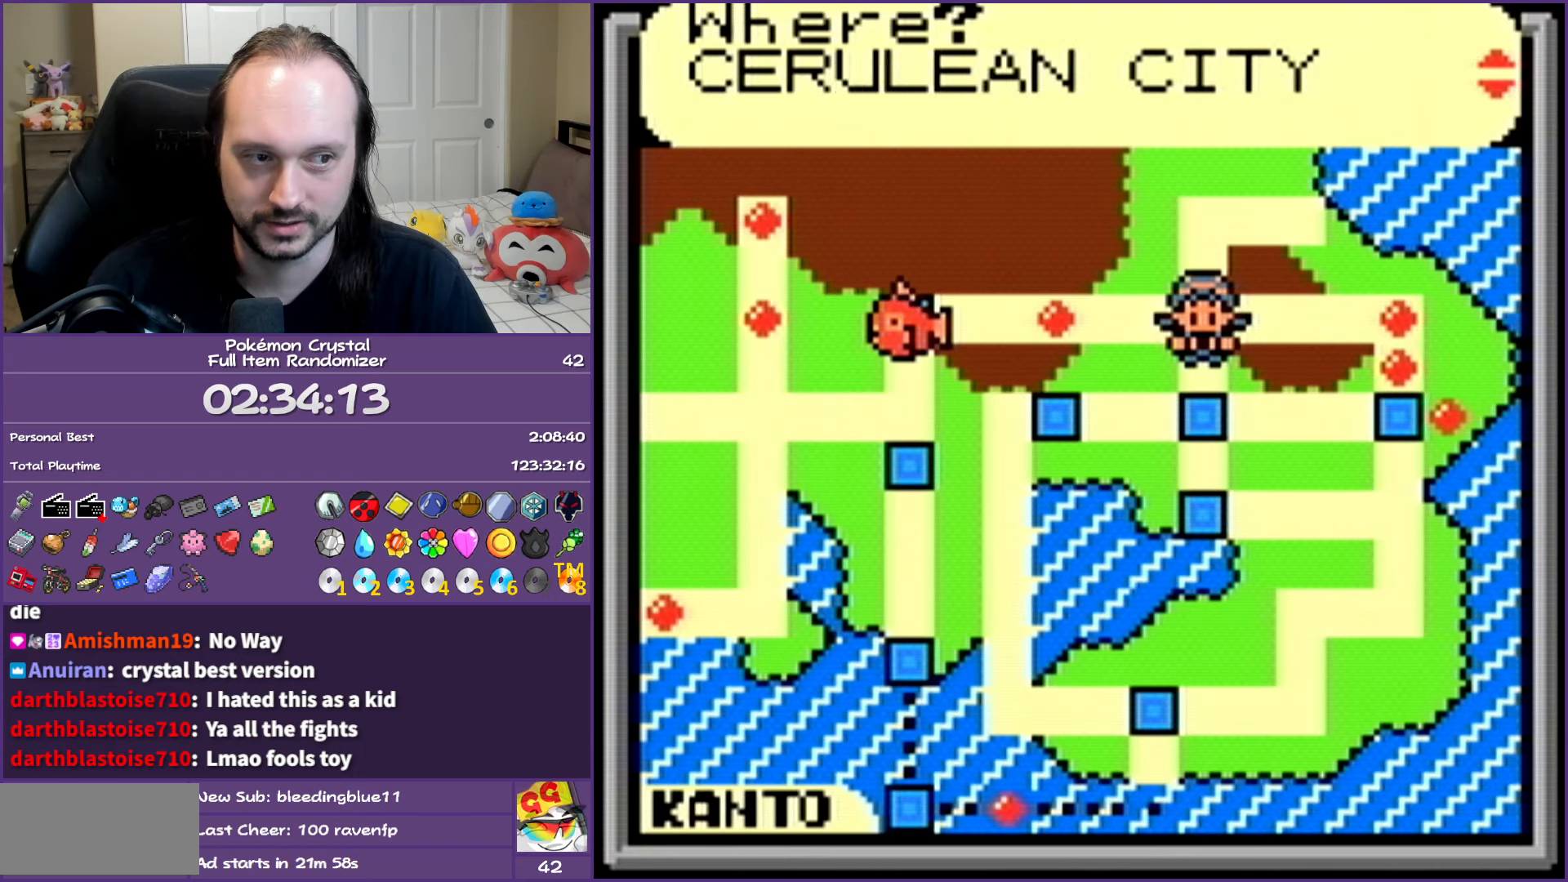
{"buttons": ["DPAD_UP"], "events": [[17, "DPAD_UP", "up"], [83, "DPAD_UP", "down"], [200, "DPAD_UP", "up"], [267, "DPAD_UP", "down"], [350, "DPAD_UP", "up"], [417, "DPAD_UP", "down"]]}
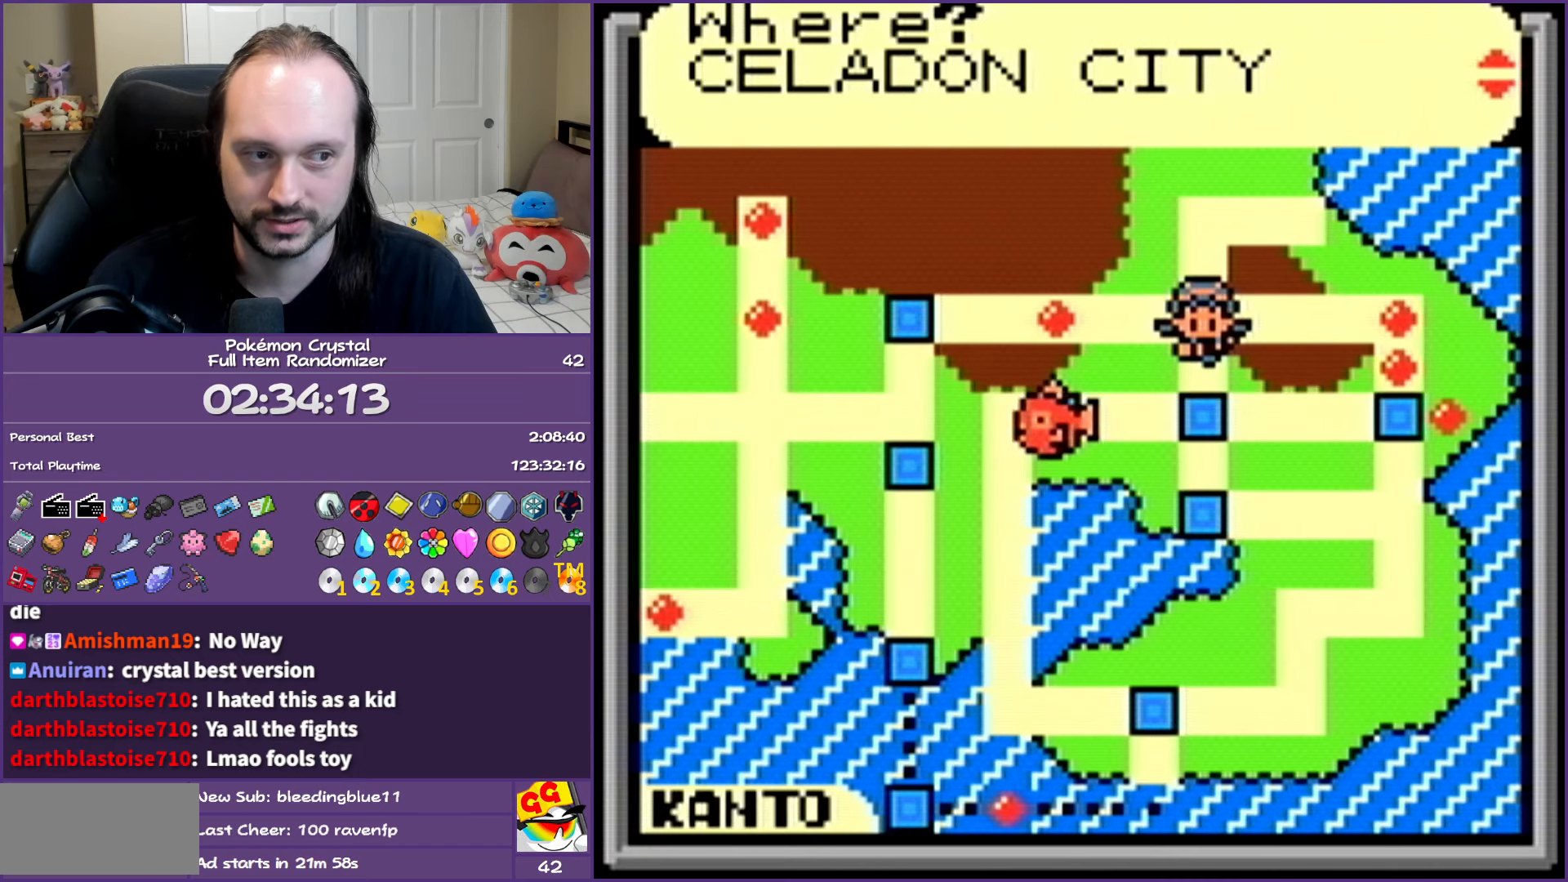
{"buttons": [], "events": [[33, "DPAD_UP", "up"], [83, "DPAD_UP", "down"], [217, "DPAD_UP", "up"], [267, "DPAD_UP", "down"], [400, "DPAD_UP", "up"]]}
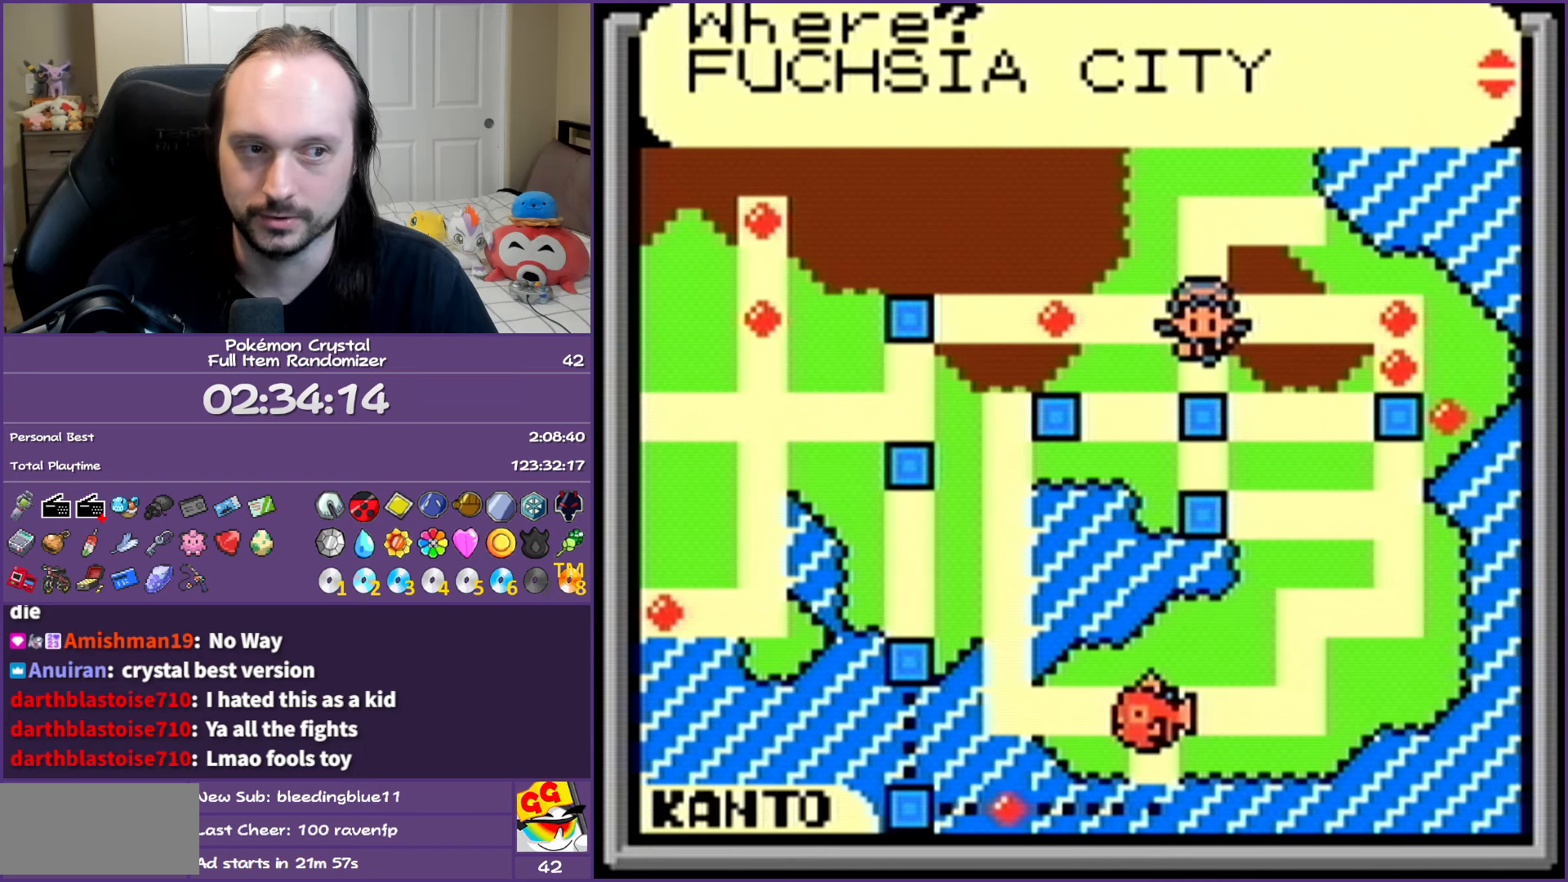
{"buttons": [], "events": []}
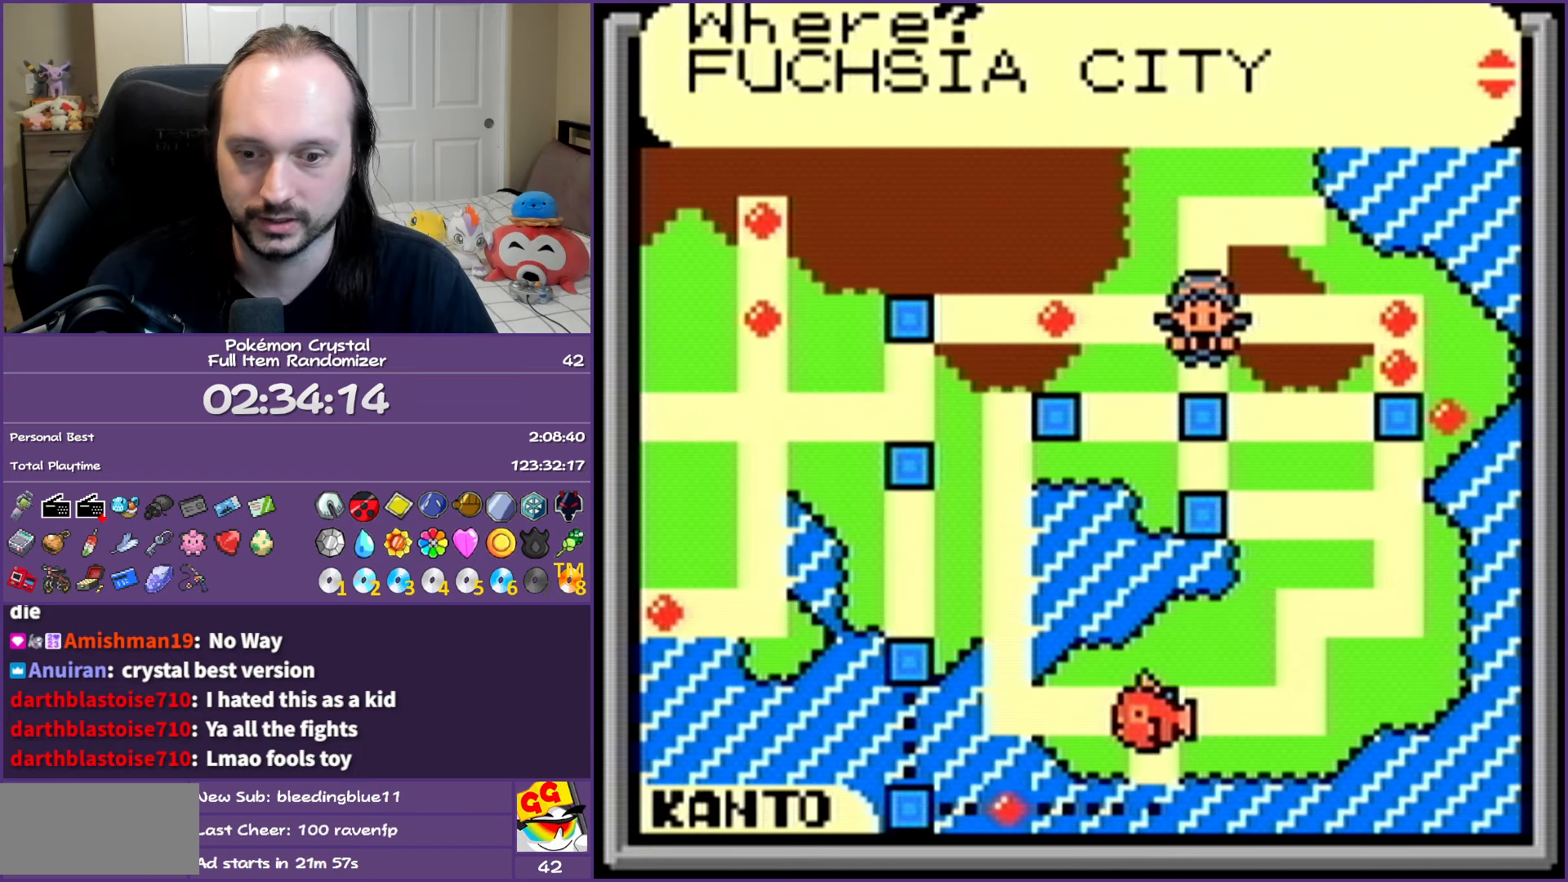
{"buttons": [], "events": []}
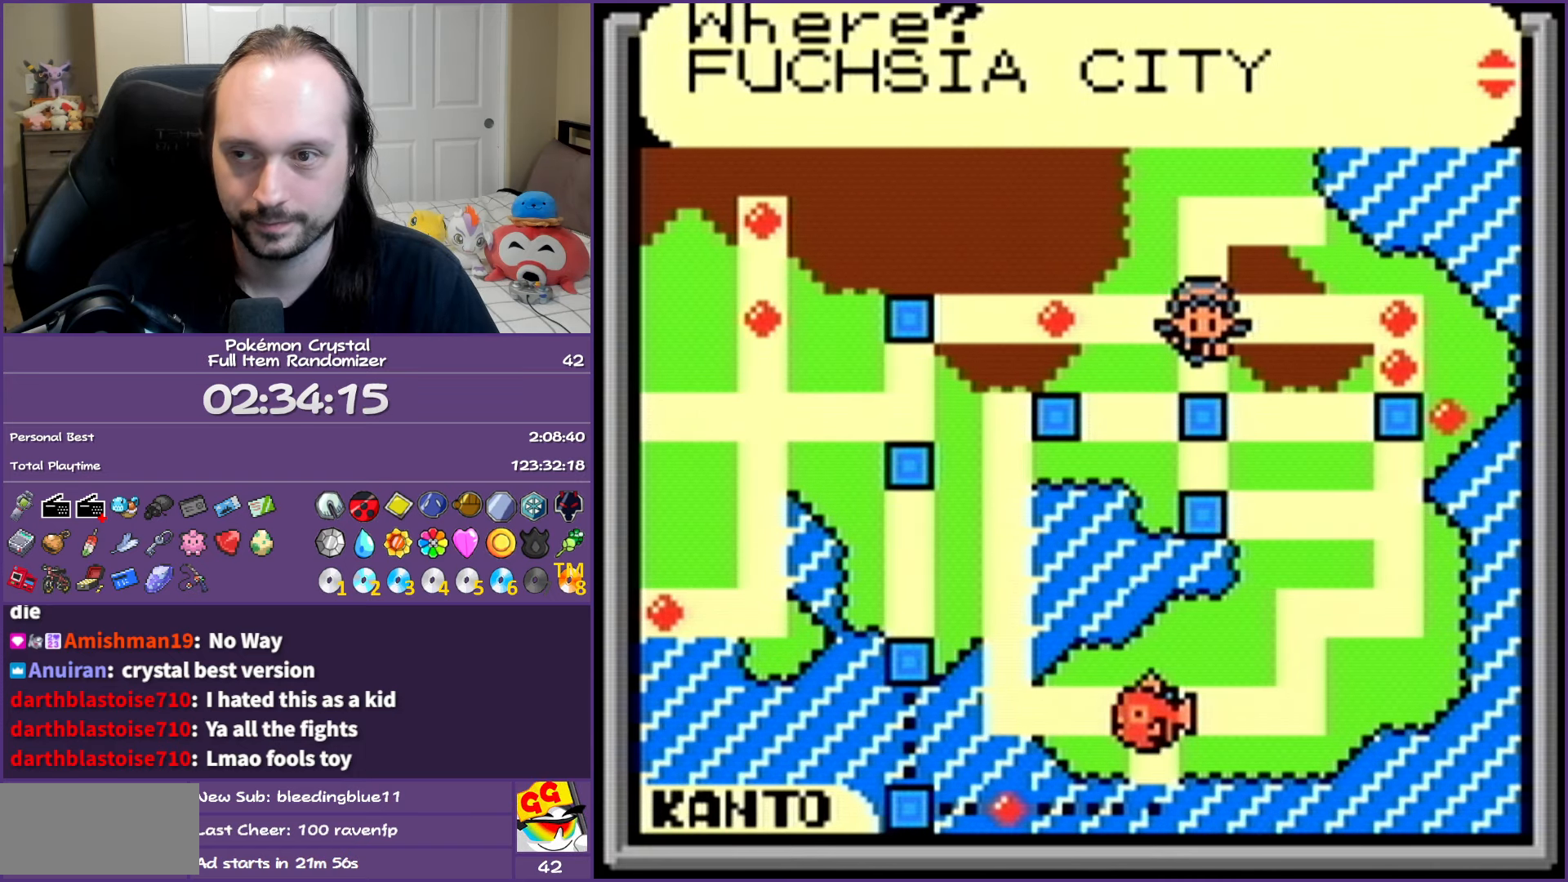
{"buttons": [], "events": [[217, "DPAD_LEFT", "down"], [317, "DPAD_LEFT", "up"]]}
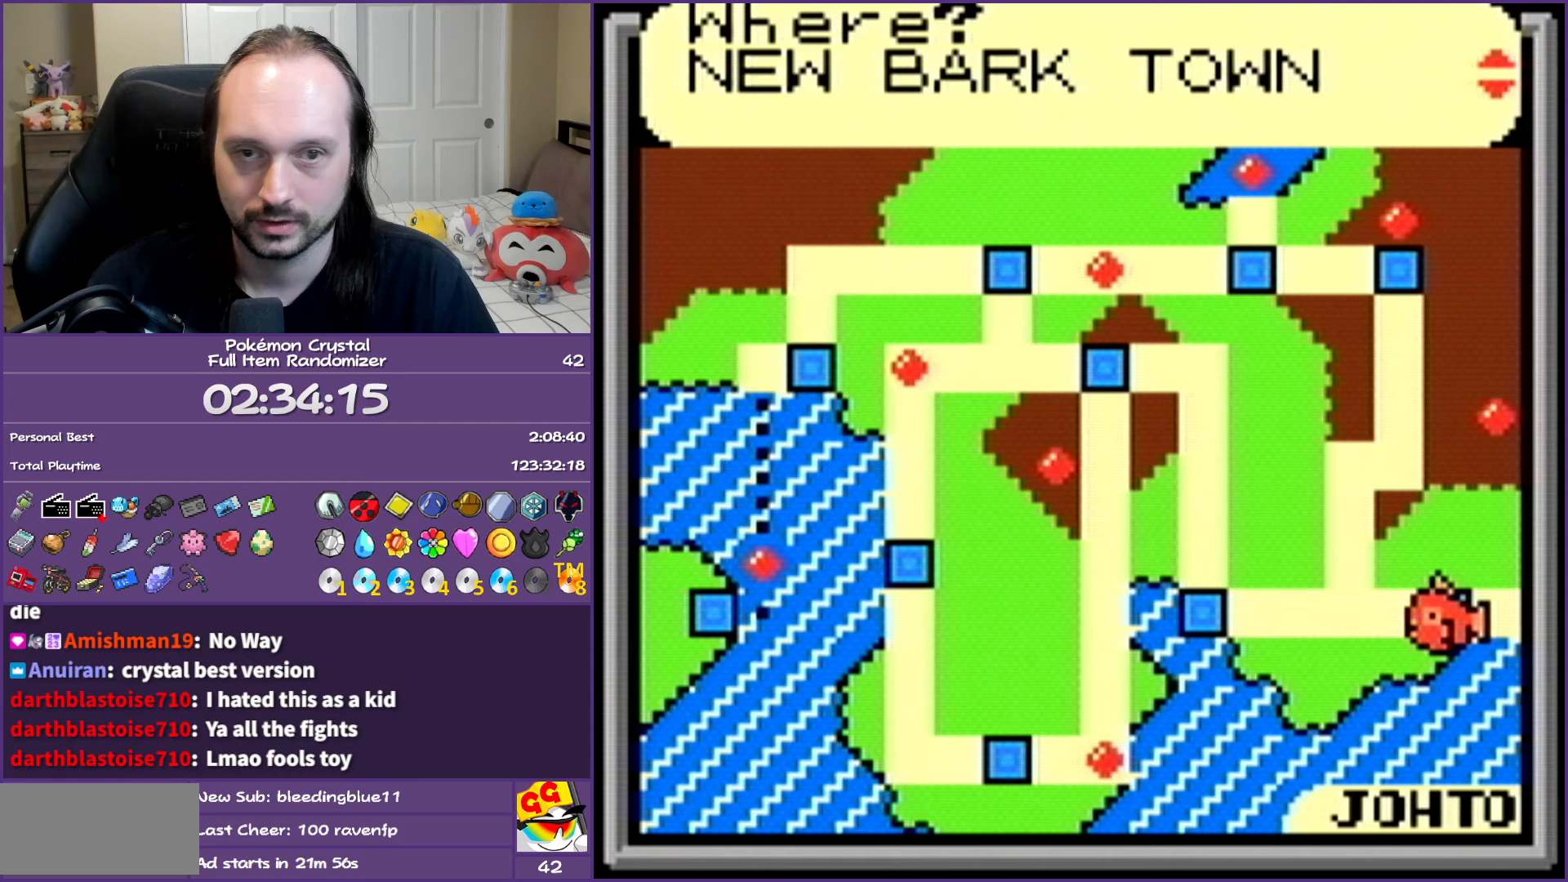
{"buttons": [], "events": []}
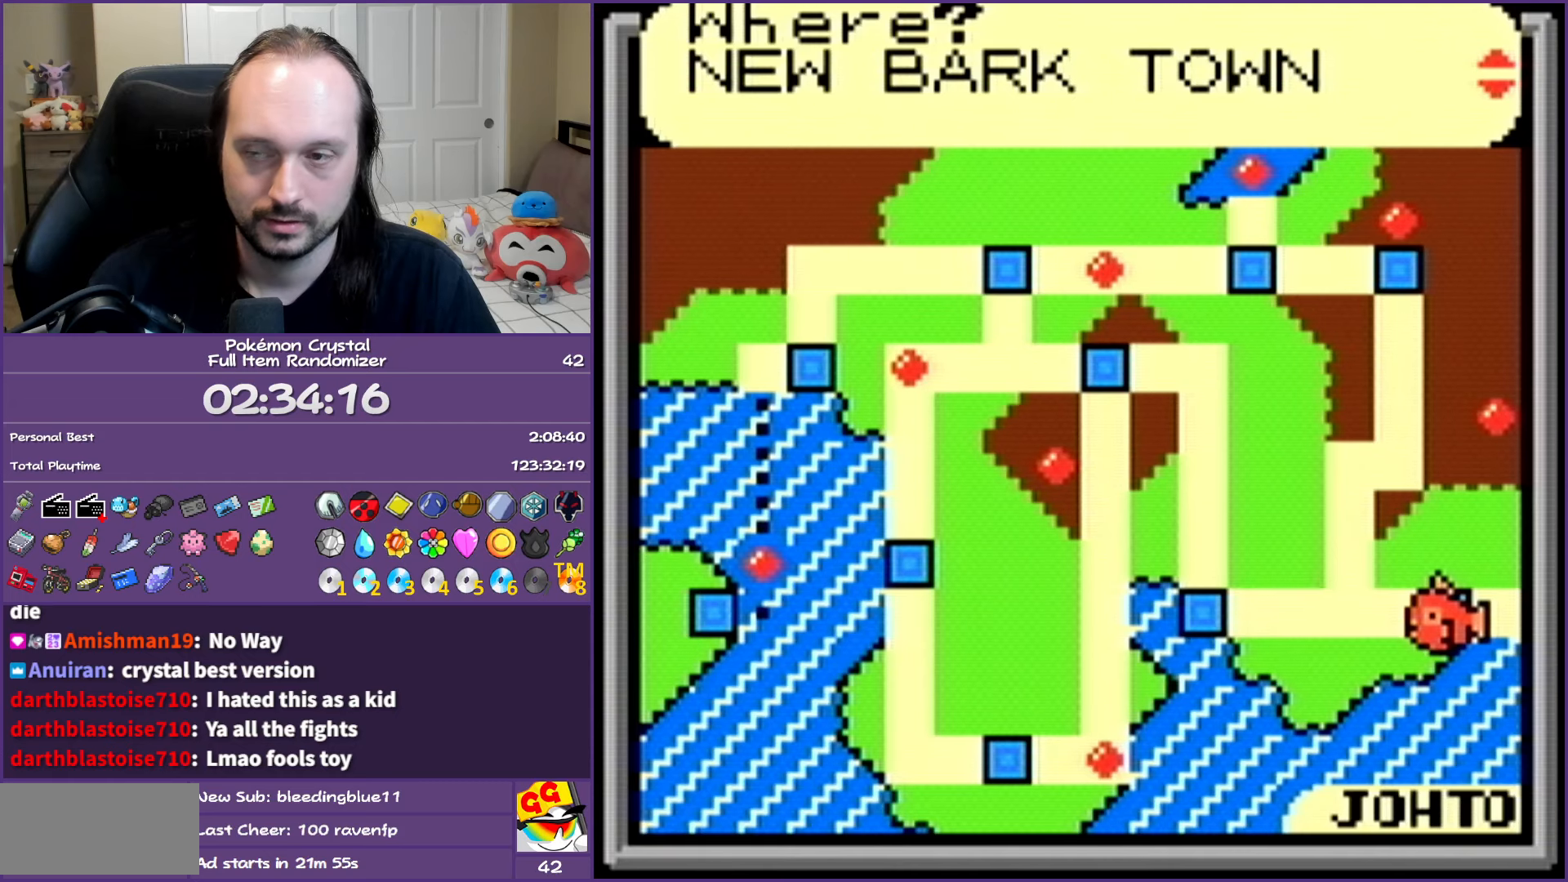
{"buttons": [], "events": []}
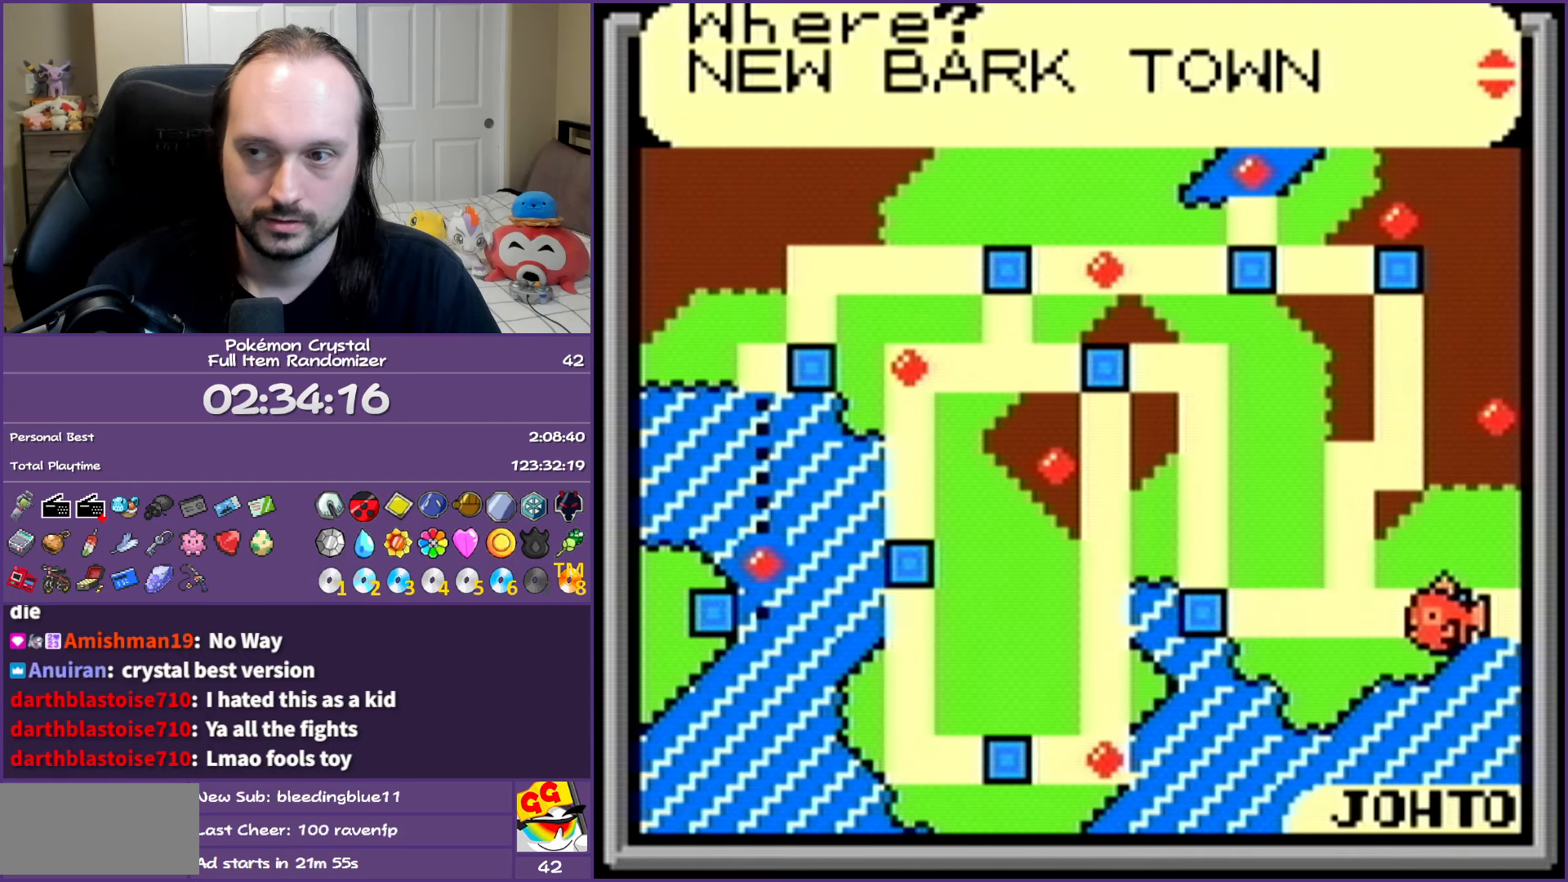
{"buttons": [], "events": []}
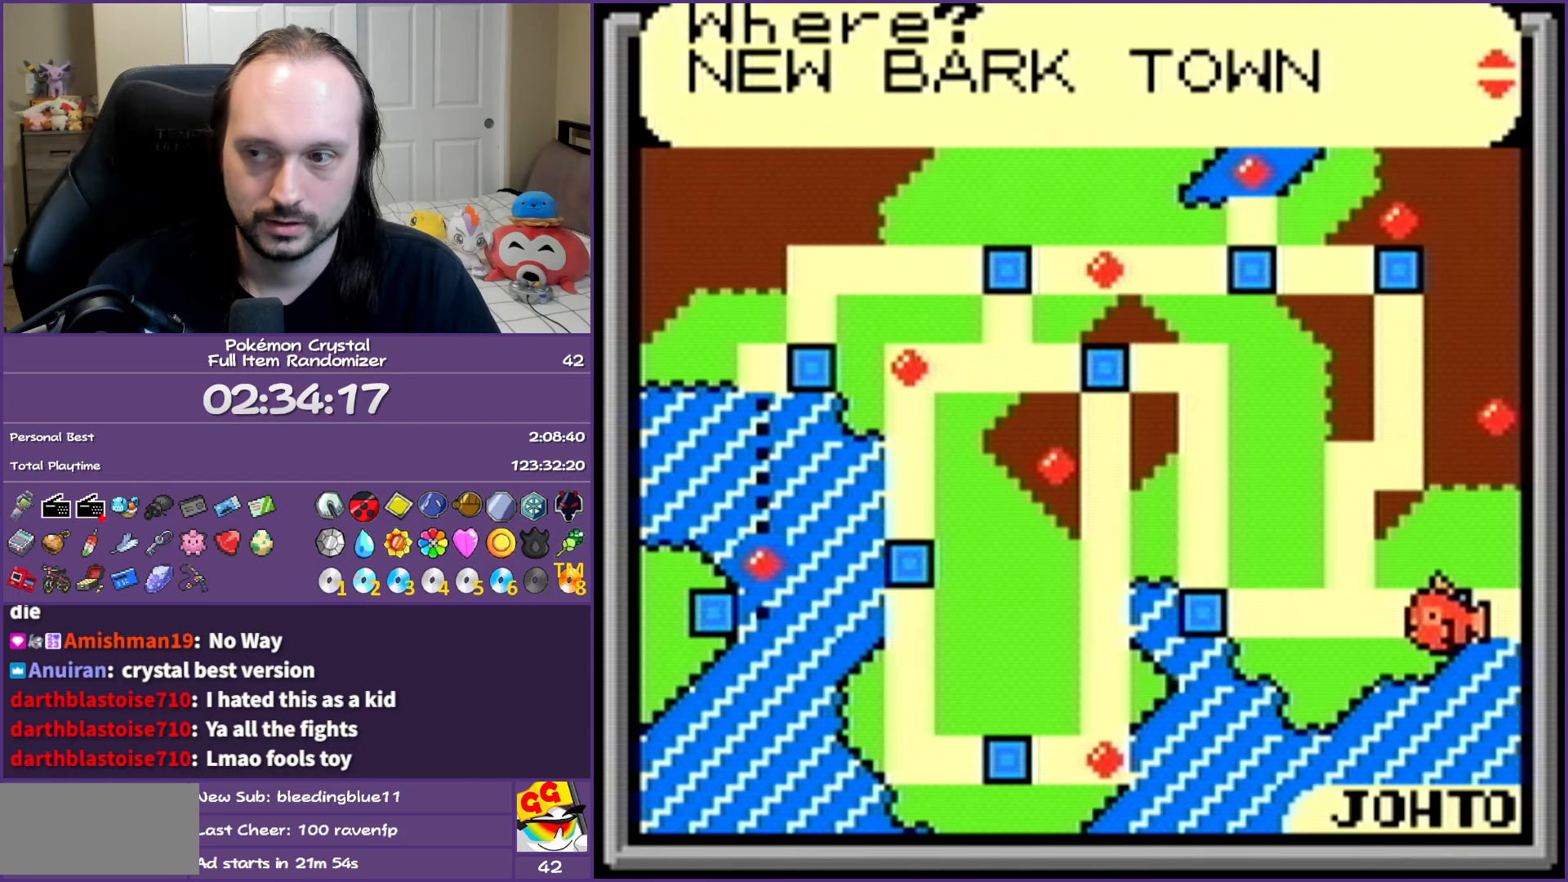
{"buttons": [], "events": []}
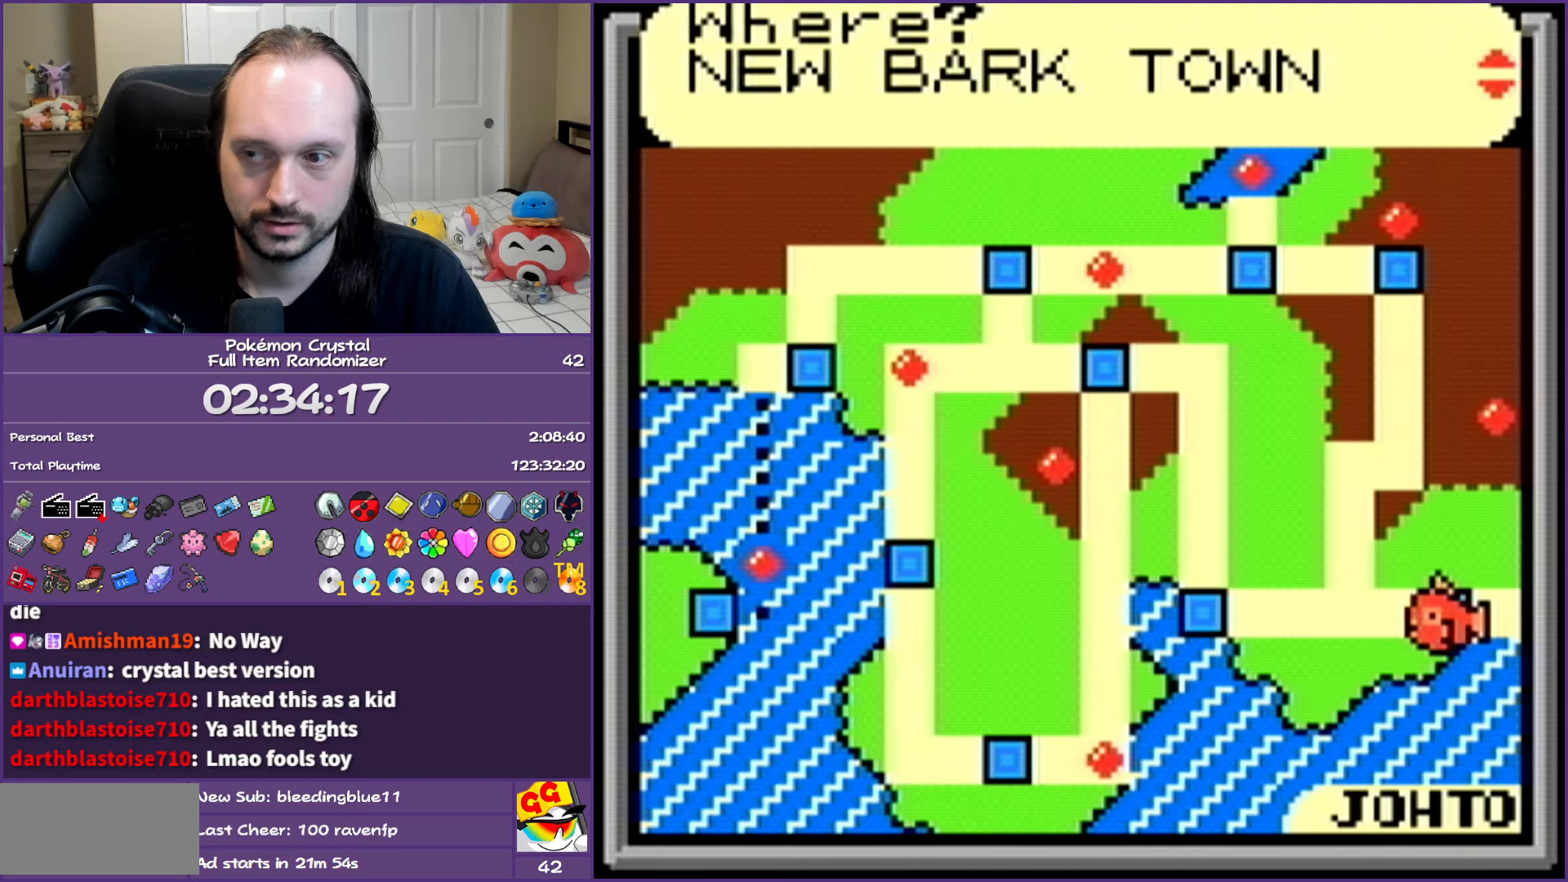
{"buttons": [], "events": []}
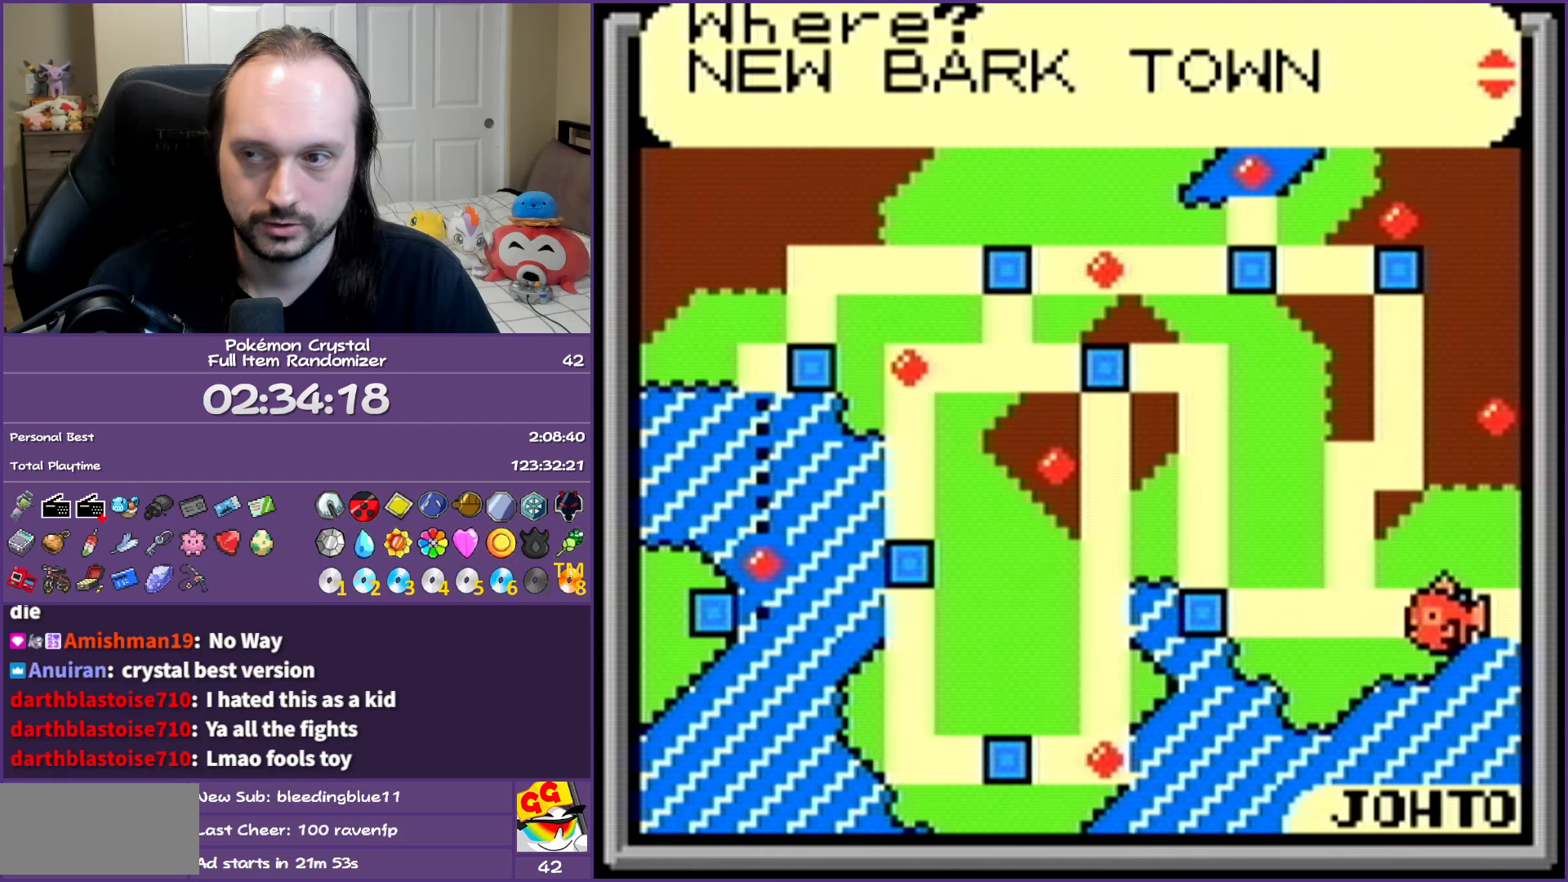
{"buttons": [], "events": []}
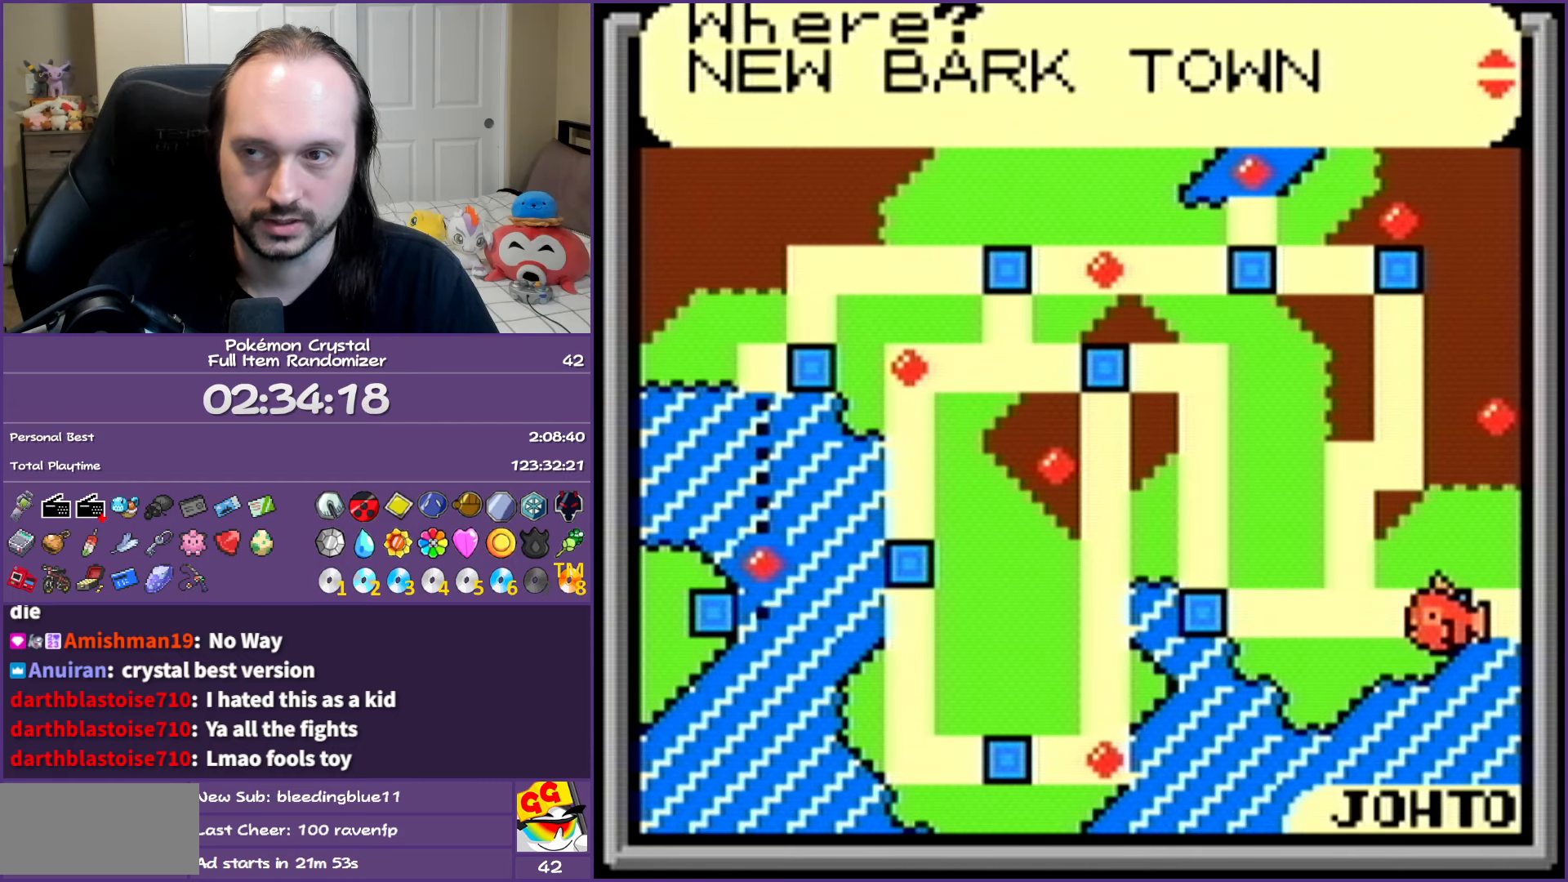
{"buttons": [], "events": []}